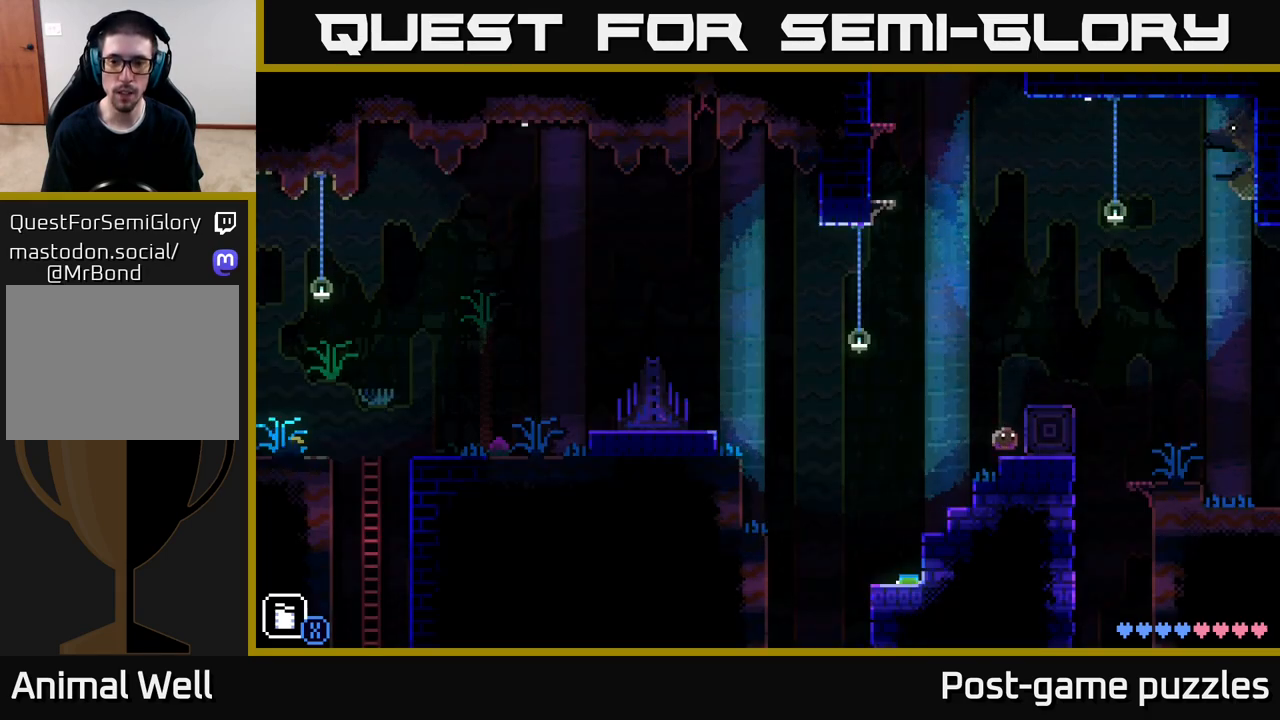
Gameplay with a controller (Xbox layout); each line is a JSON object with the inputs held at the frame after it. "events" lists button and stick changes between this image and that frame as [ms after this image, input, new state], when the widget could be followed in between.
{"buttons": [], "left_stick": "left", "right_stick": "center", "events": [[67, "left_stick", "center"], [133, "left_stick", "left"]]}
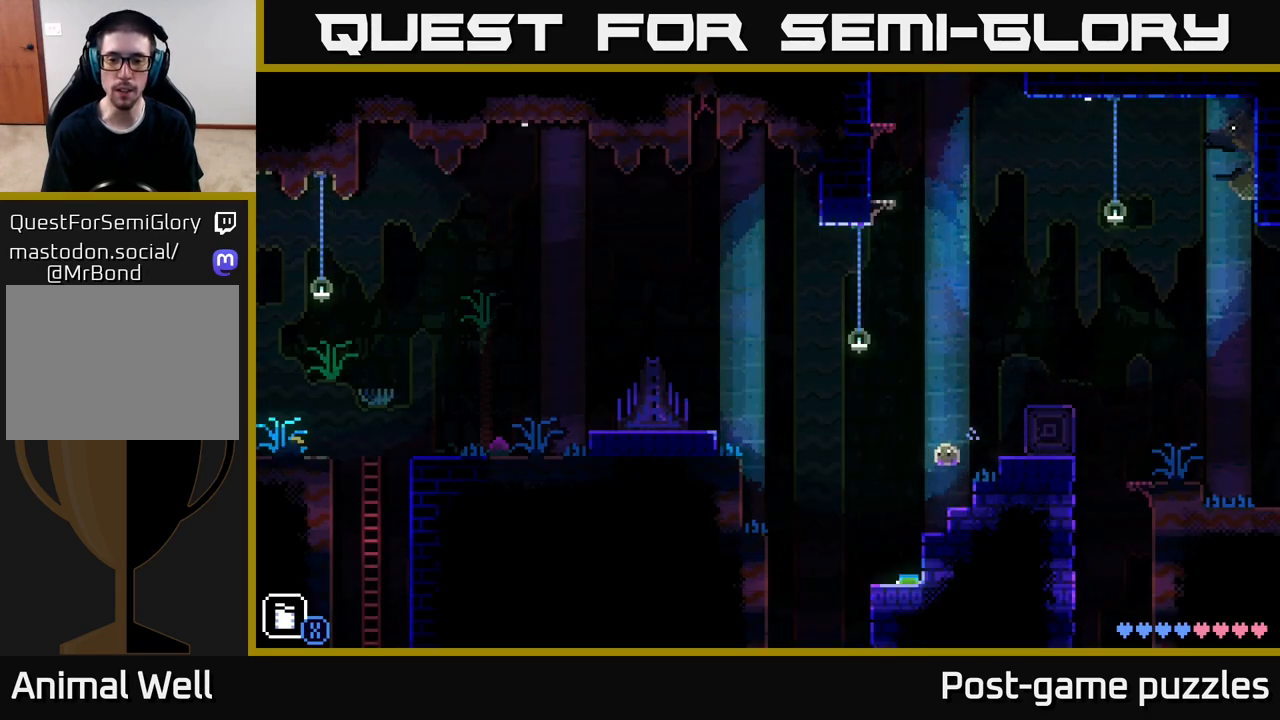
{"buttons": [], "left_stick": "left", "right_stick": "center", "events": [[133, "left_stick", "down-right"], [217, "left_stick", "center"], [450, "left_stick", "left"]]}
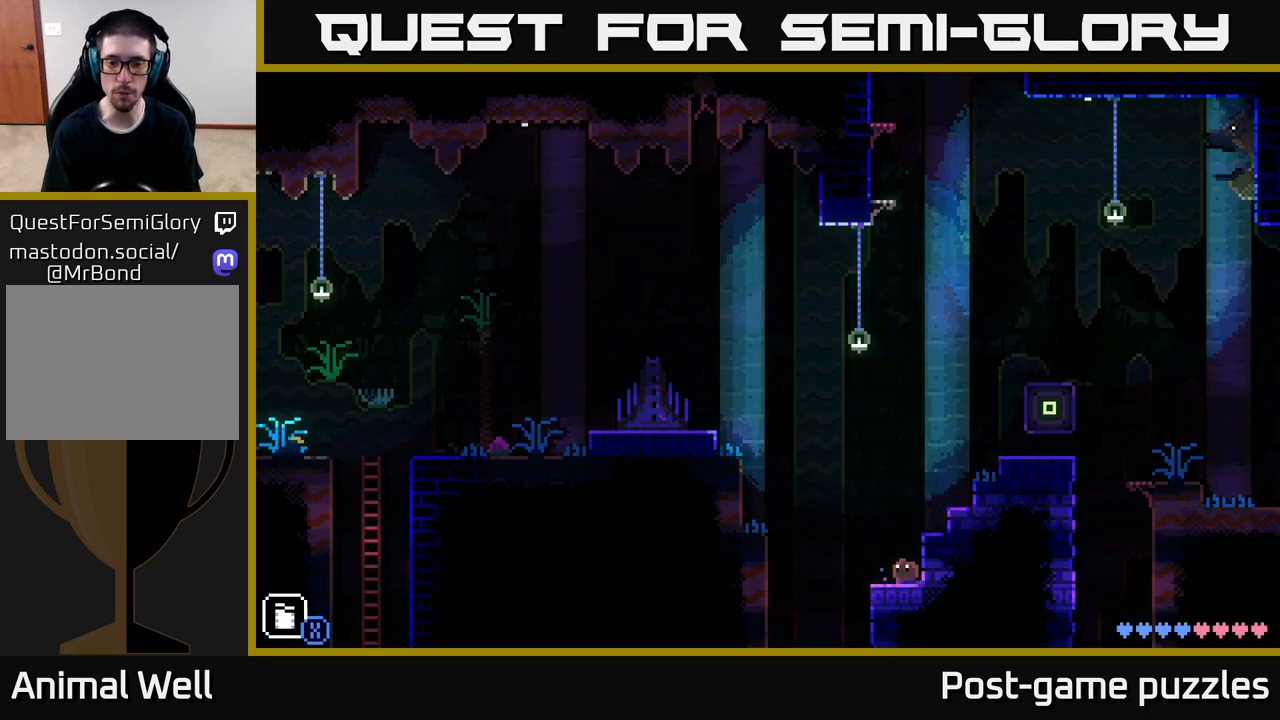
{"buttons": [], "left_stick": "left", "right_stick": "center", "events": [[217, "A", "down"], [483, "A", "up"]]}
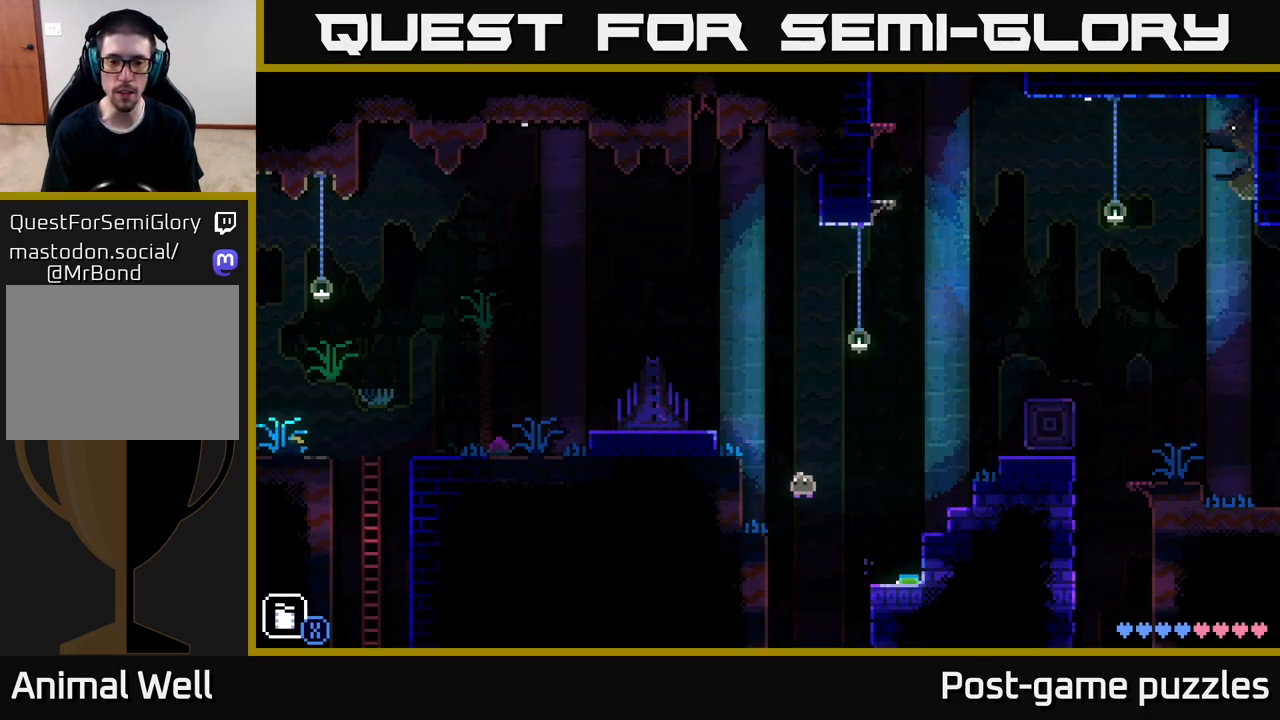
{"buttons": ["A"], "left_stick": "left", "right_stick": "center", "events": [[267, "A", "down"]]}
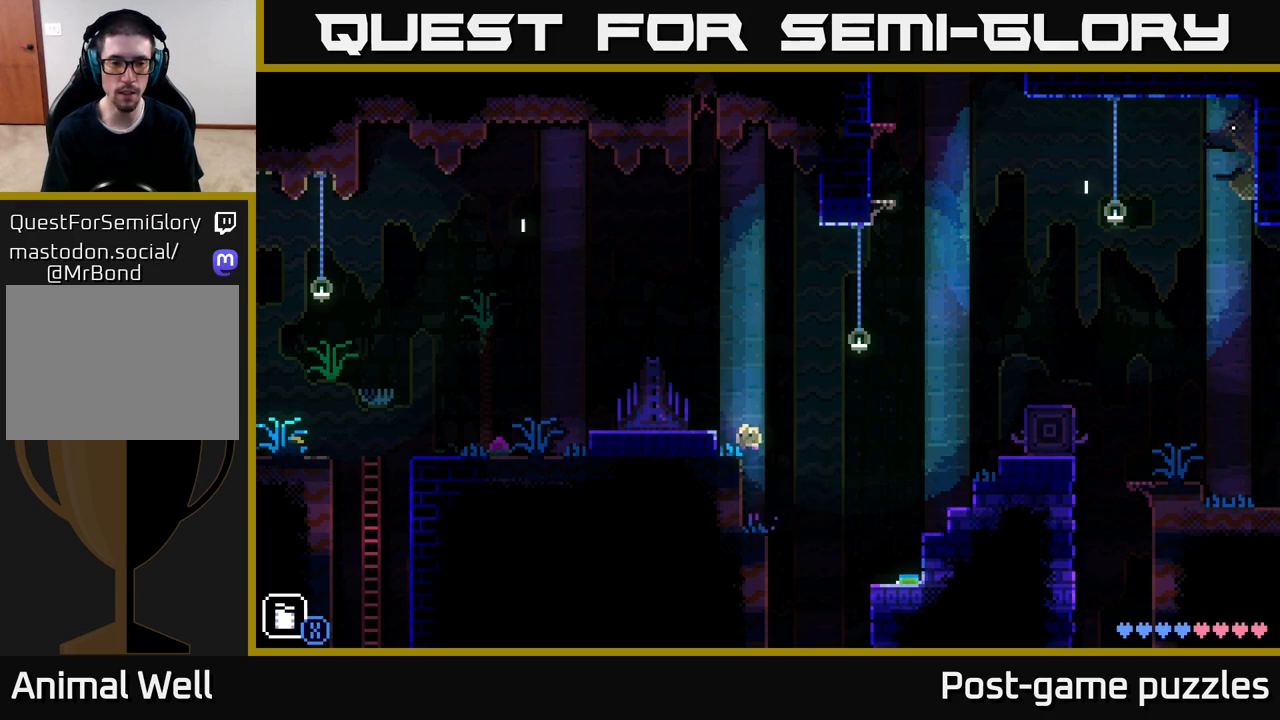
{"buttons": [], "left_stick": "left", "right_stick": "center", "events": [[33, "A", "up"], [217, "A", "down"], [400, "A", "up"]]}
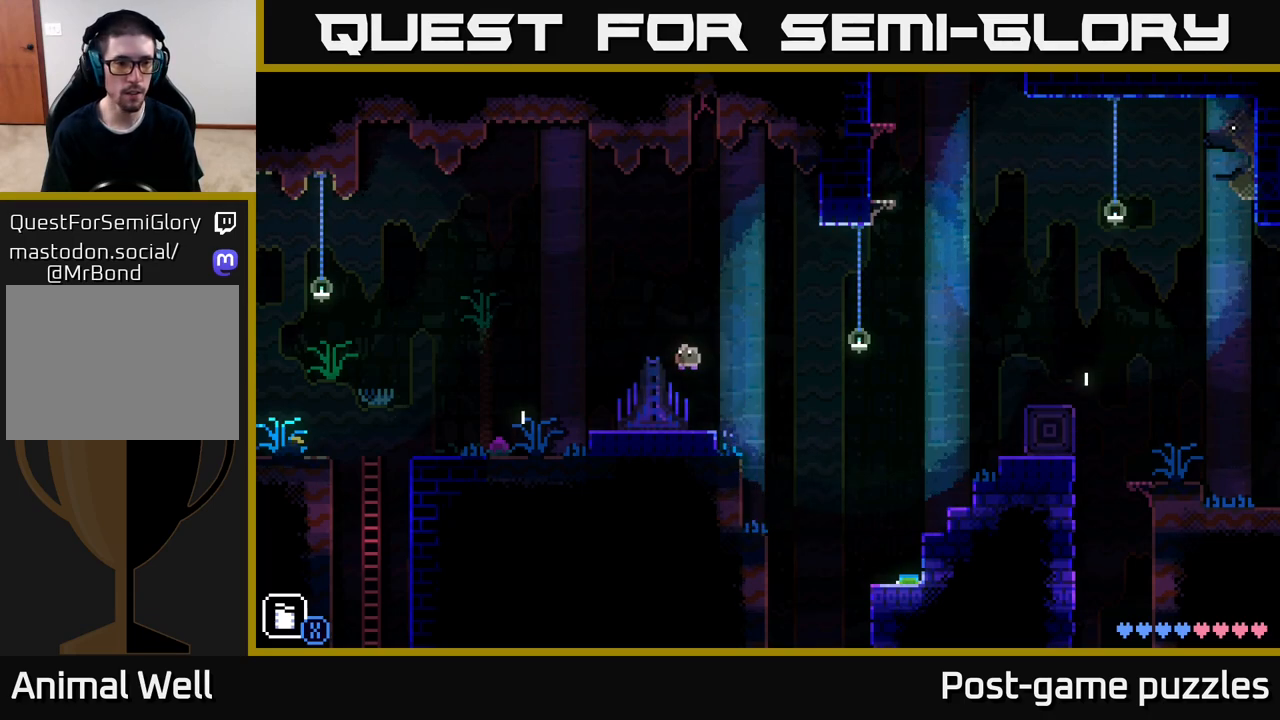
{"buttons": [], "left_stick": "left", "right_stick": "center", "events": []}
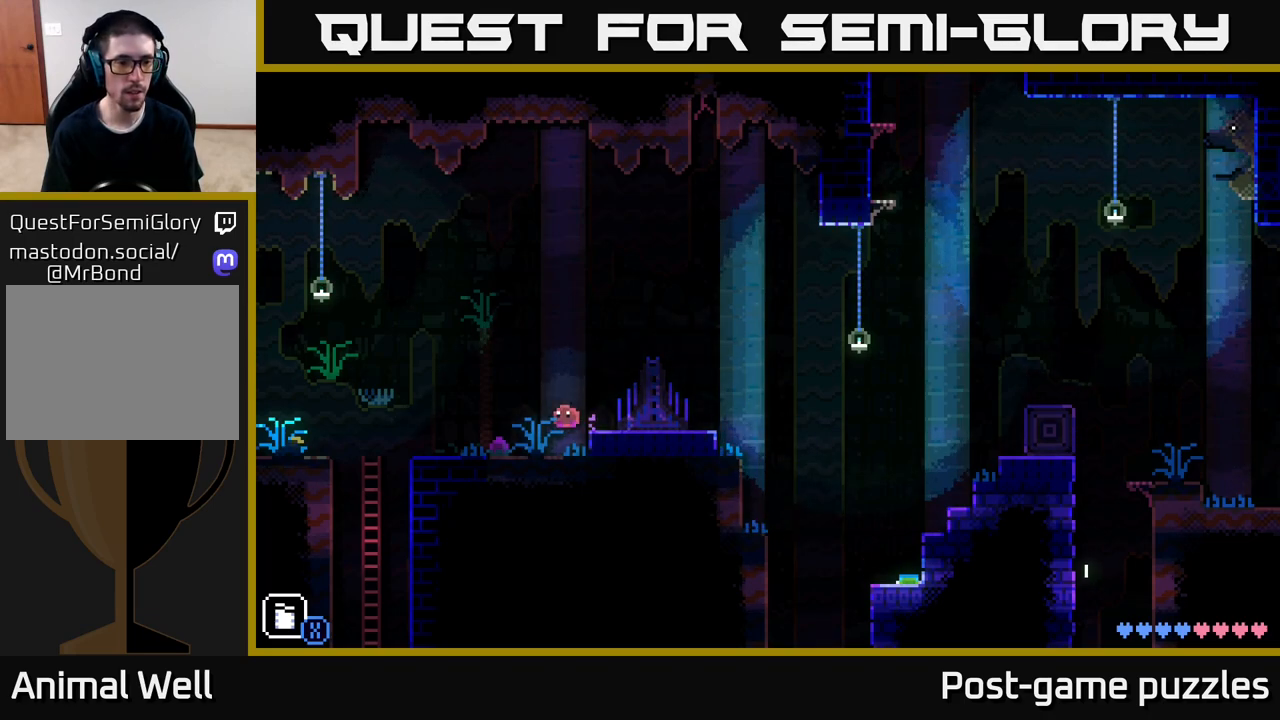
{"buttons": ["A"], "left_stick": "left", "right_stick": "center", "events": [[467, "A", "down"]]}
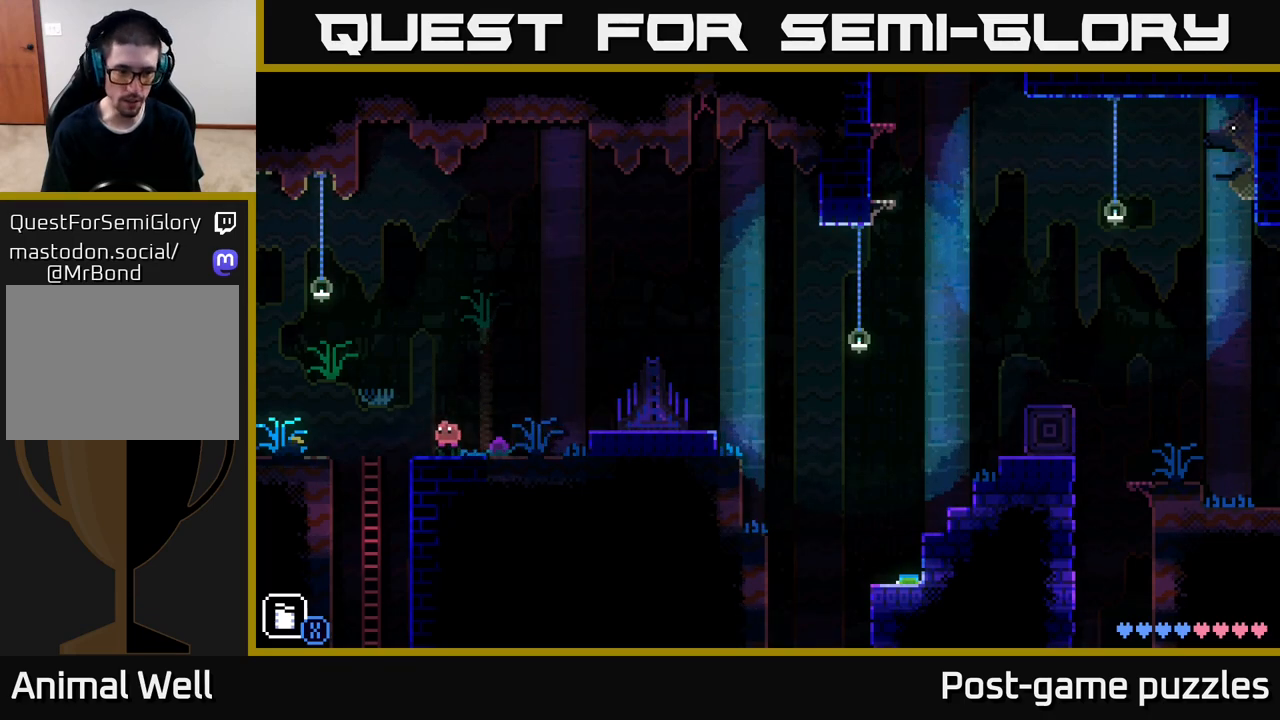
{"buttons": [], "left_stick": "left", "right_stick": "center", "events": [[317, "A", "up"]]}
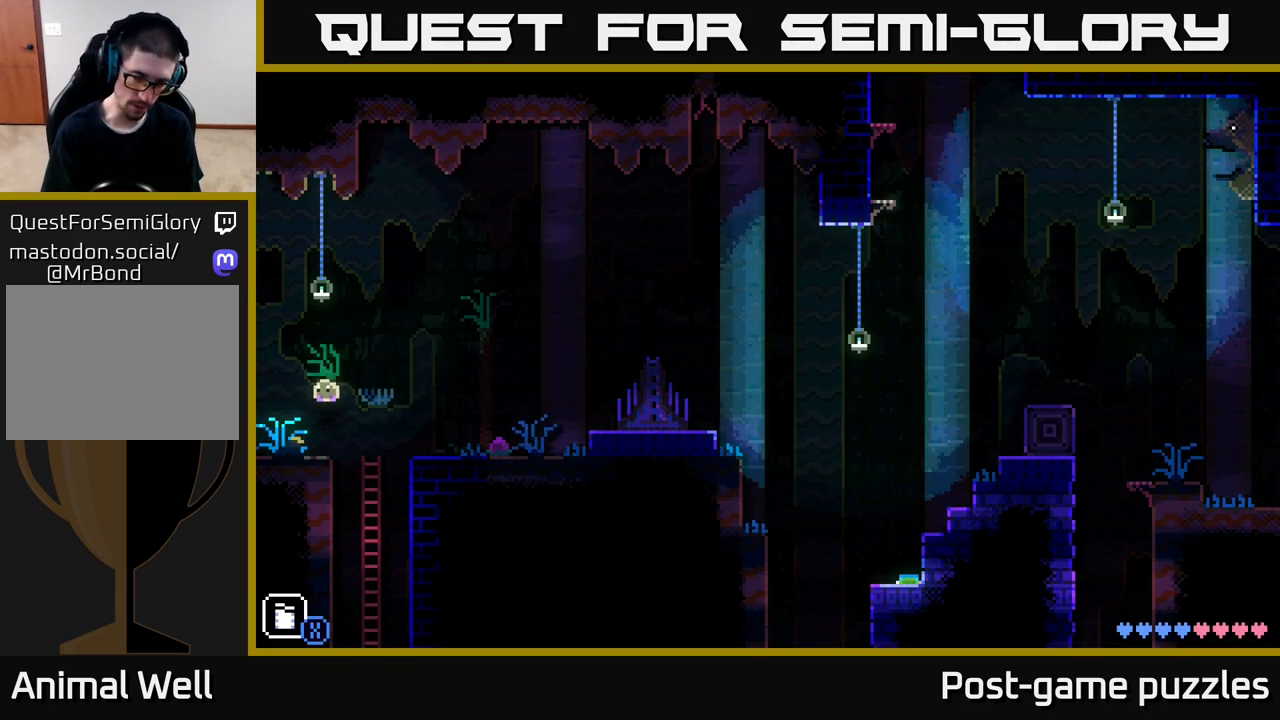
{"buttons": [], "left_stick": "center", "right_stick": "center", "events": [[400, "left_stick", "center"]]}
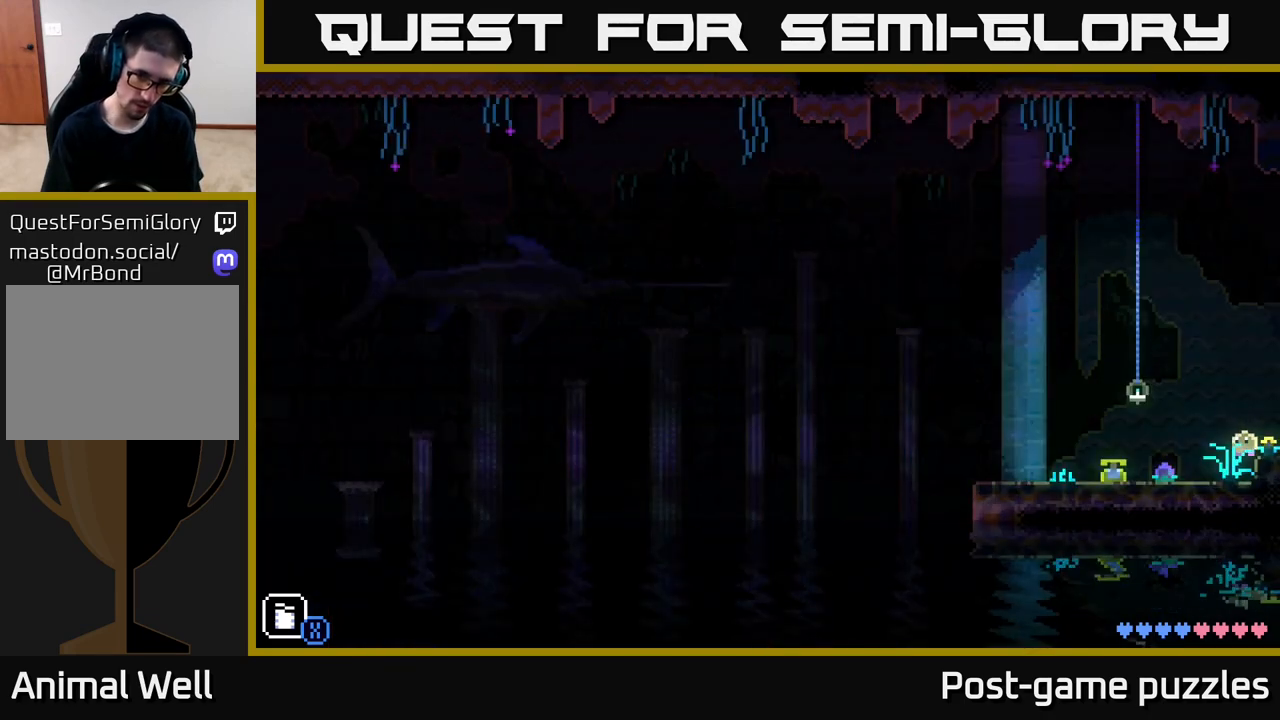
{"buttons": [], "left_stick": "right", "right_stick": "center", "events": [[283, "left_stick", "right"]]}
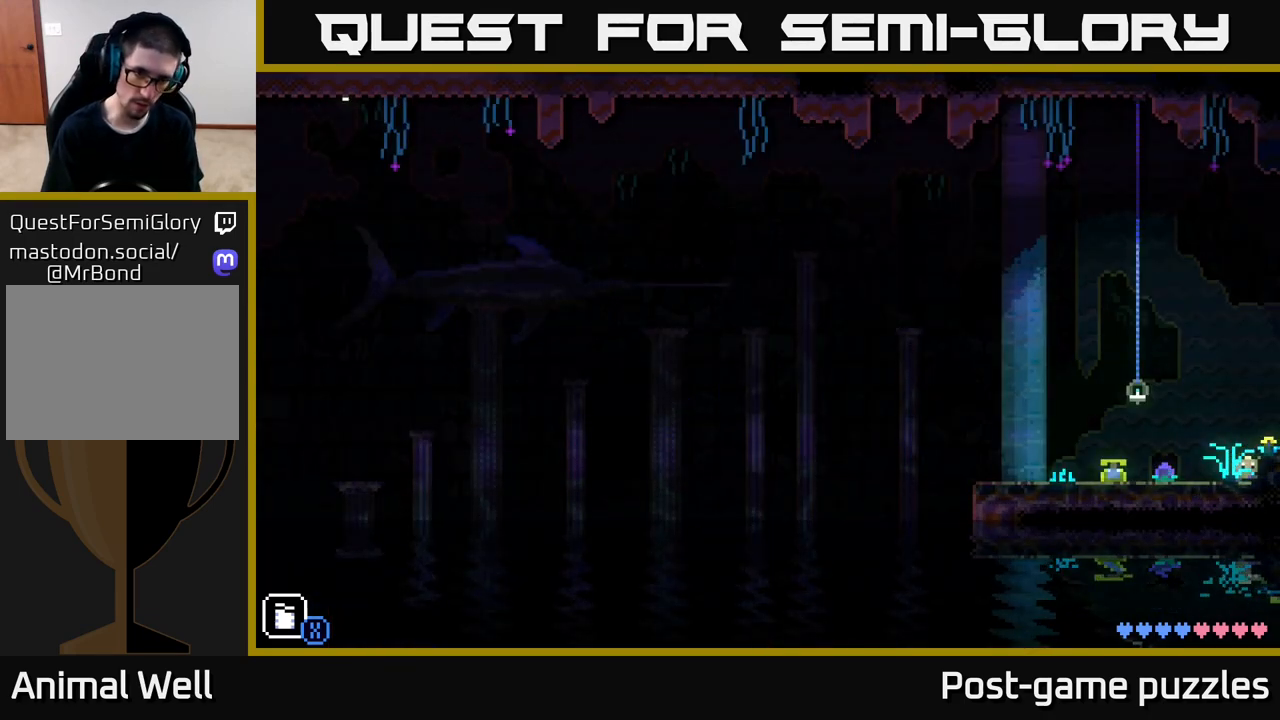
{"buttons": [], "left_stick": "right", "right_stick": "center", "events": []}
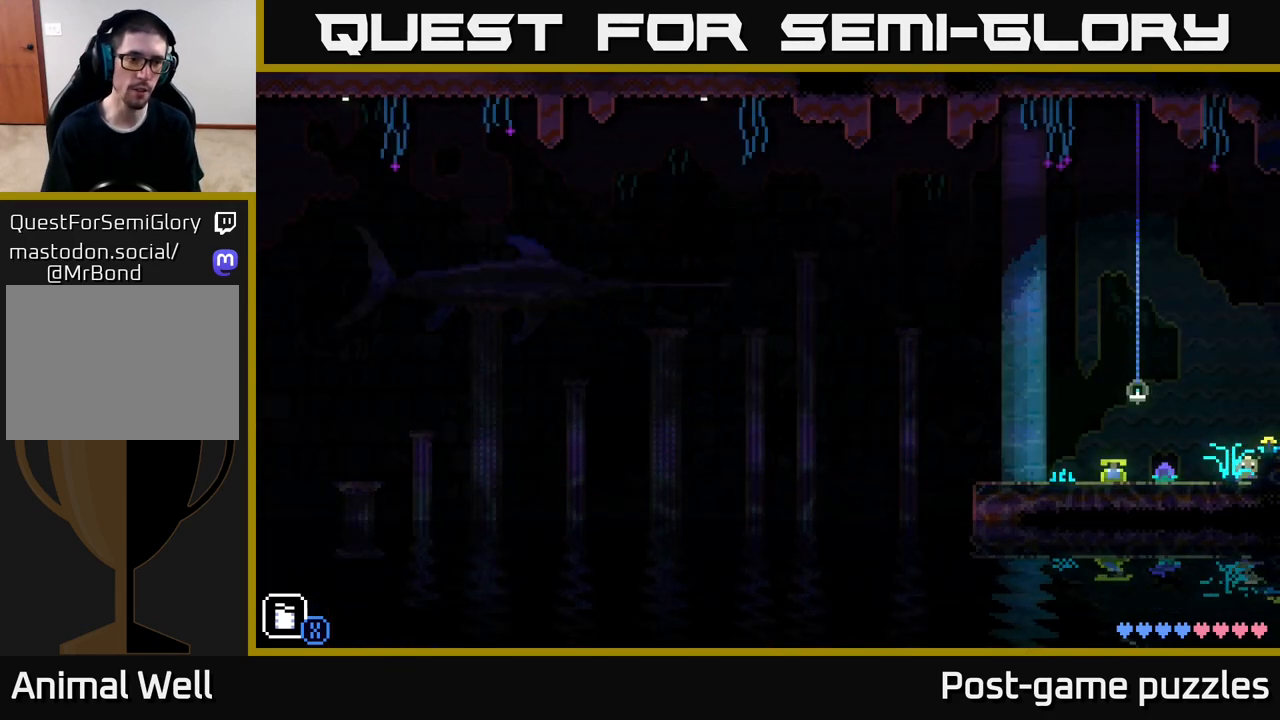
{"buttons": [], "left_stick": "right", "right_stick": "center", "events": [[117, "A", "down"], [250, "left_stick", "left"], [350, "A", "up"], [400, "left_stick", "right"]]}
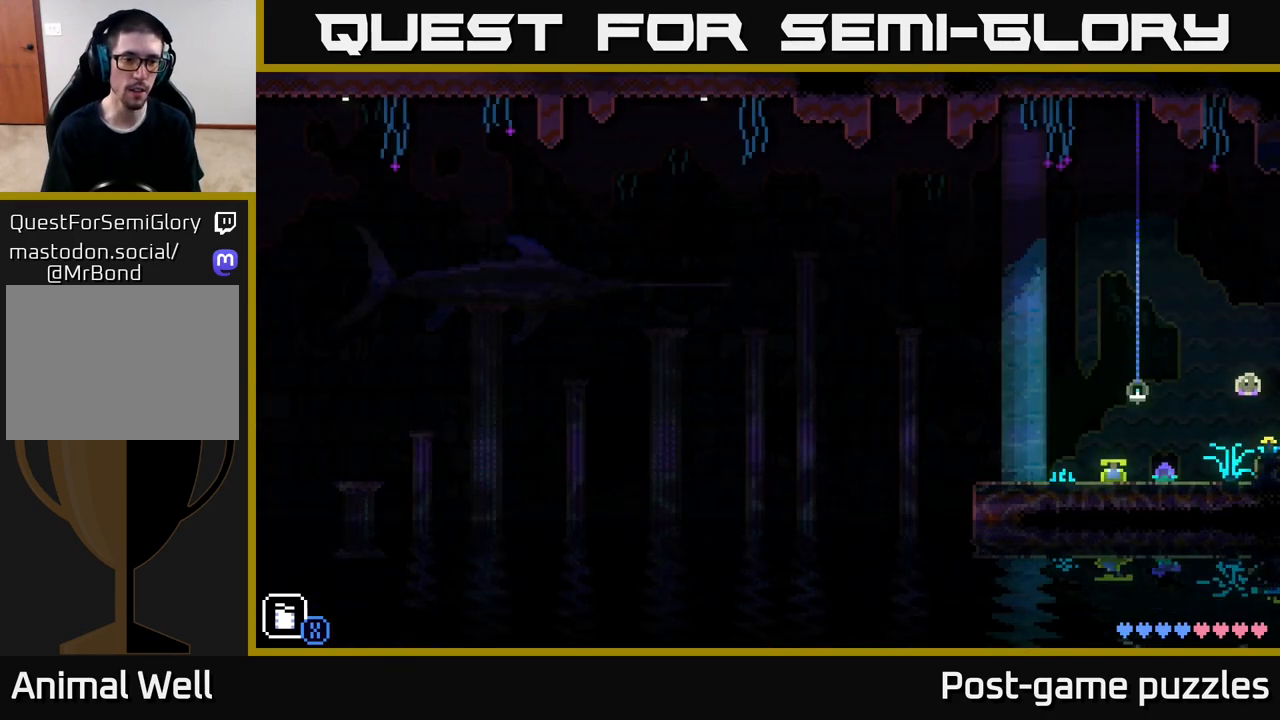
{"buttons": [], "left_stick": "right", "right_stick": "center", "events": []}
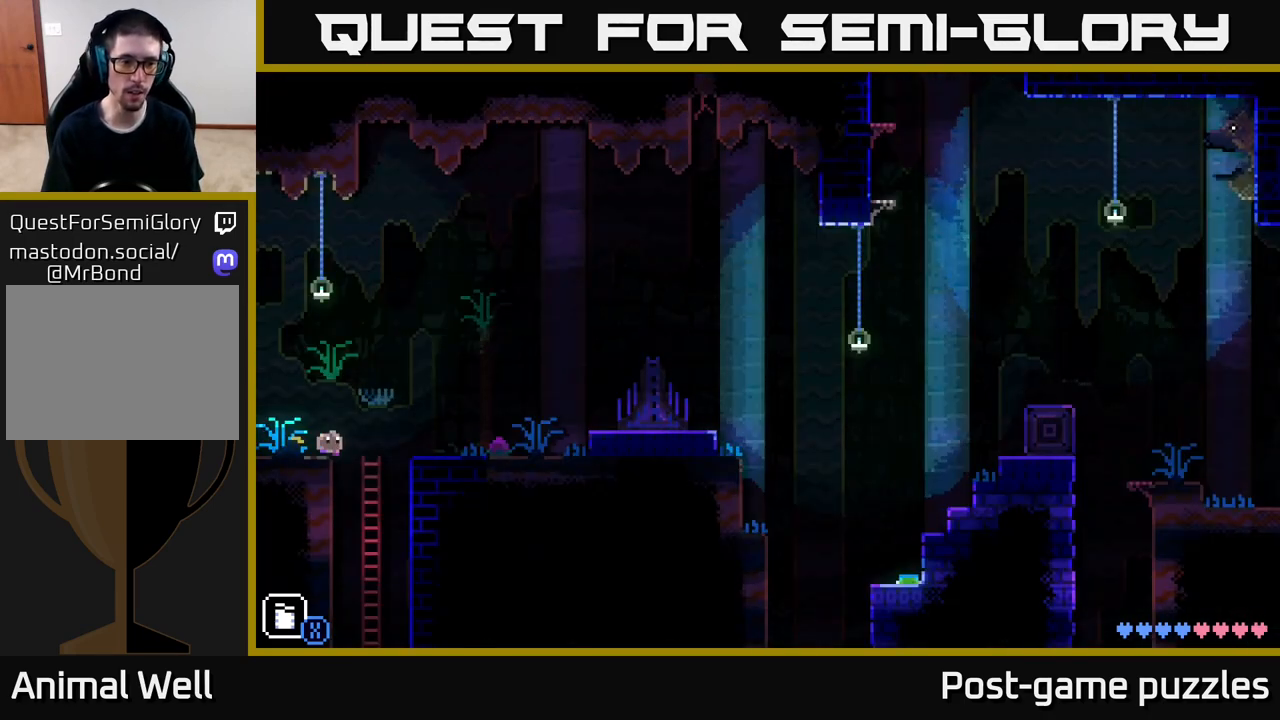
{"buttons": [], "left_stick": "right", "right_stick": "center", "events": [[17, "A", "down"], [350, "A", "up"]]}
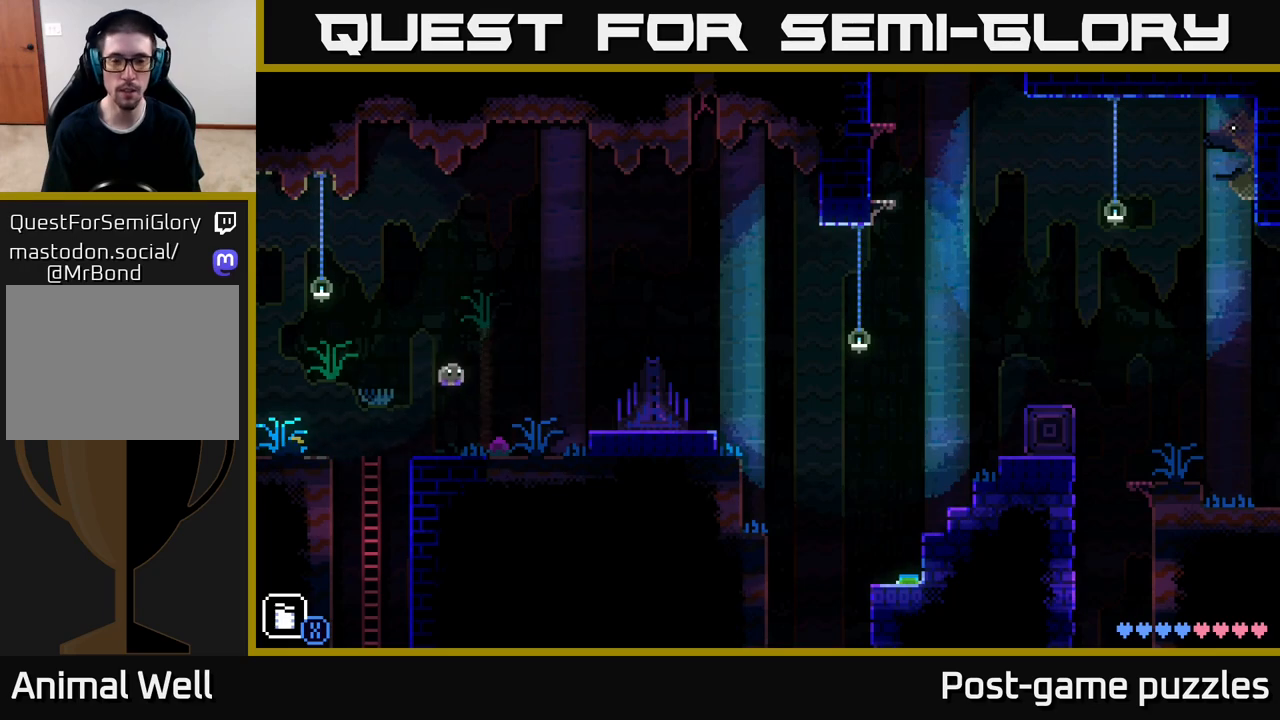
{"buttons": [], "left_stick": "center", "right_stick": "center", "events": [[233, "A", "down"], [483, "A", "up"], [500, "left_stick", "center"]]}
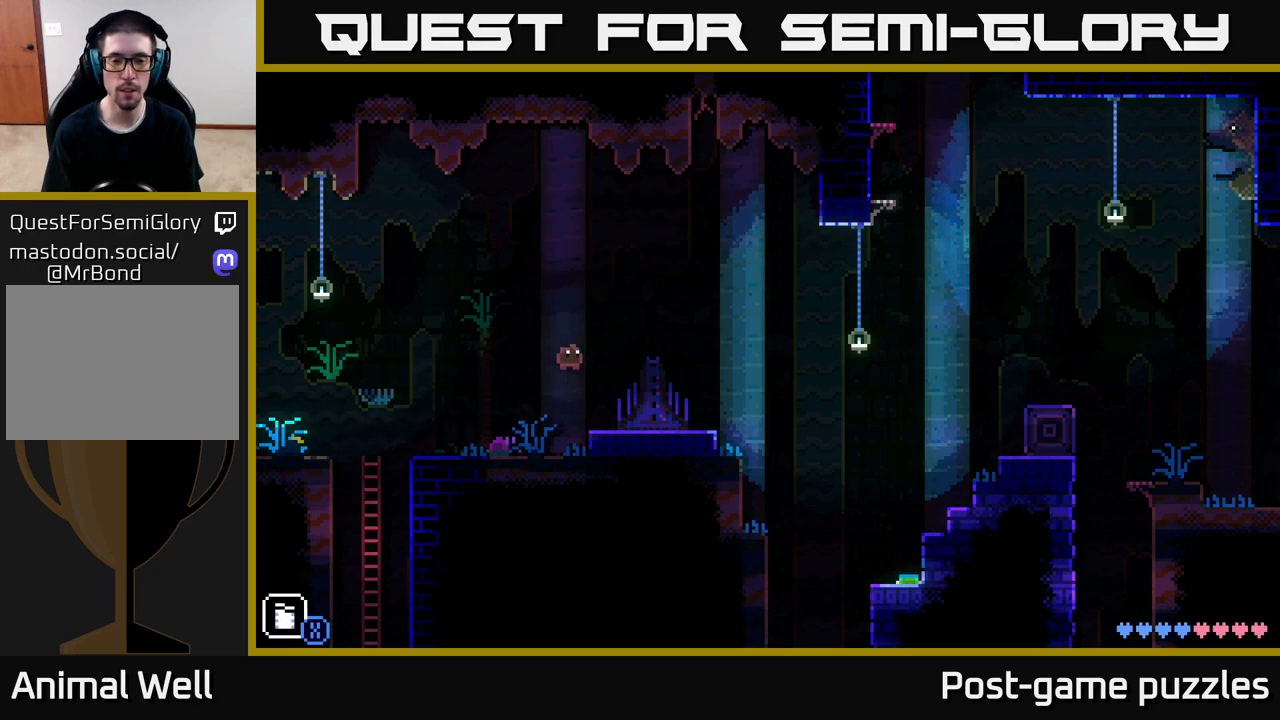
{"buttons": [], "left_stick": "center", "right_stick": "center", "events": [[433, "SELECT", "down"], [500, "SELECT", "up"]]}
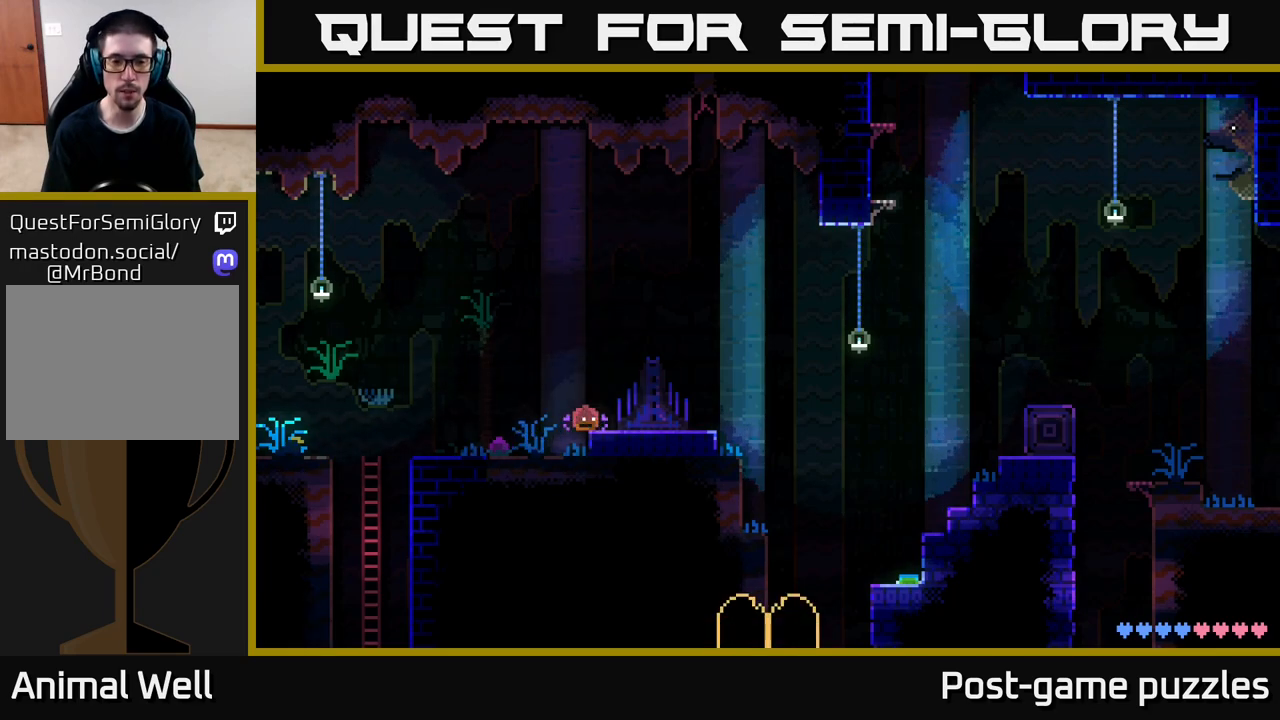
{"buttons": [], "left_stick": "center", "right_stick": "center", "events": []}
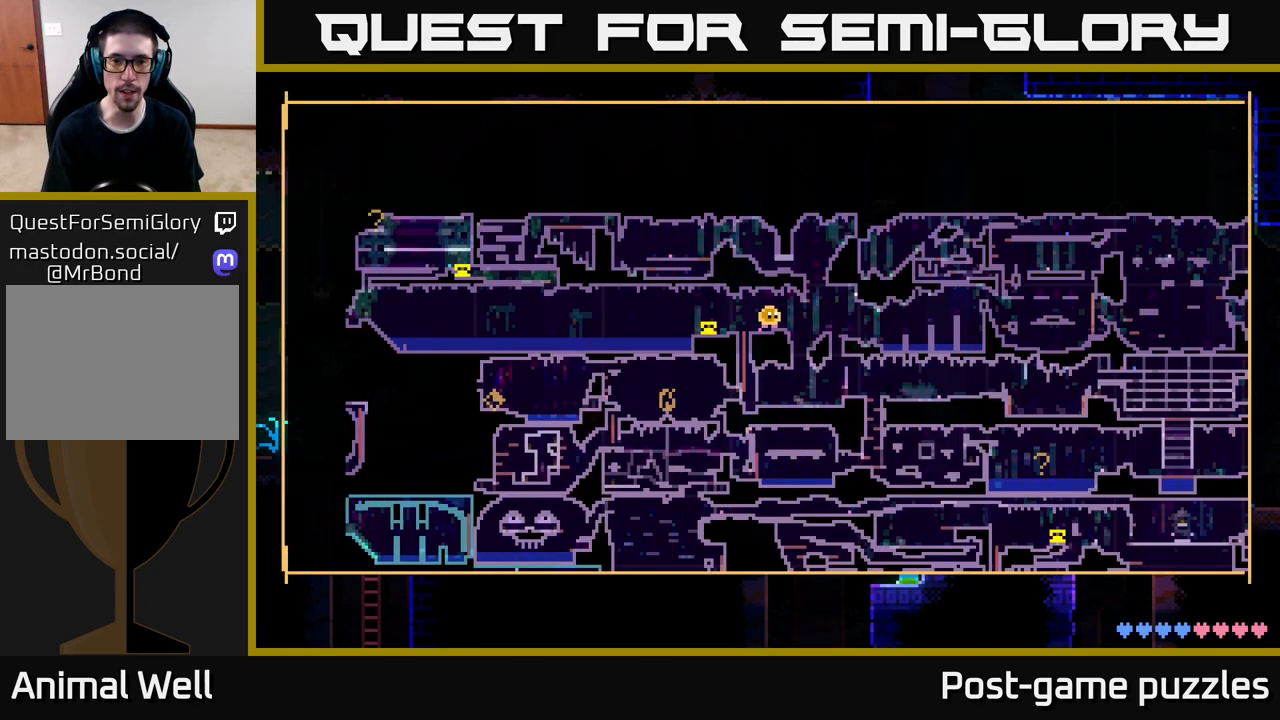
{"buttons": [], "left_stick": "center", "right_stick": "center", "events": []}
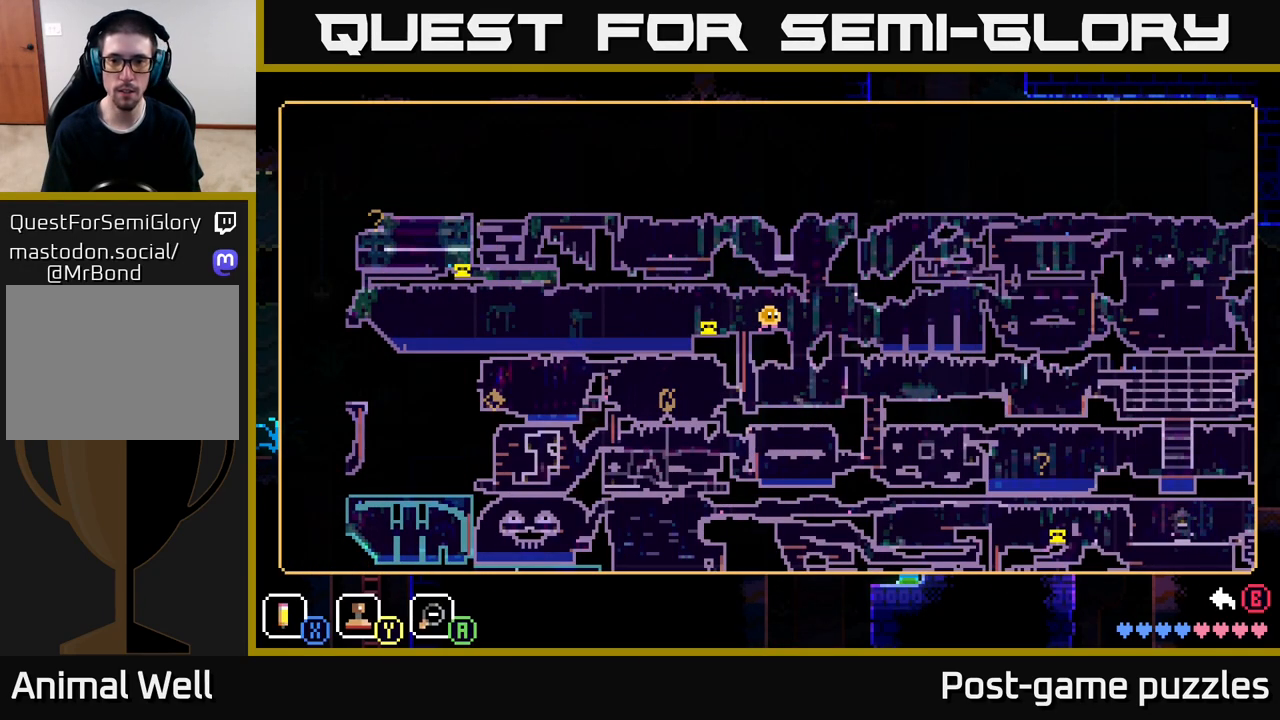
{"buttons": [], "left_stick": "center", "right_stick": "center", "events": []}
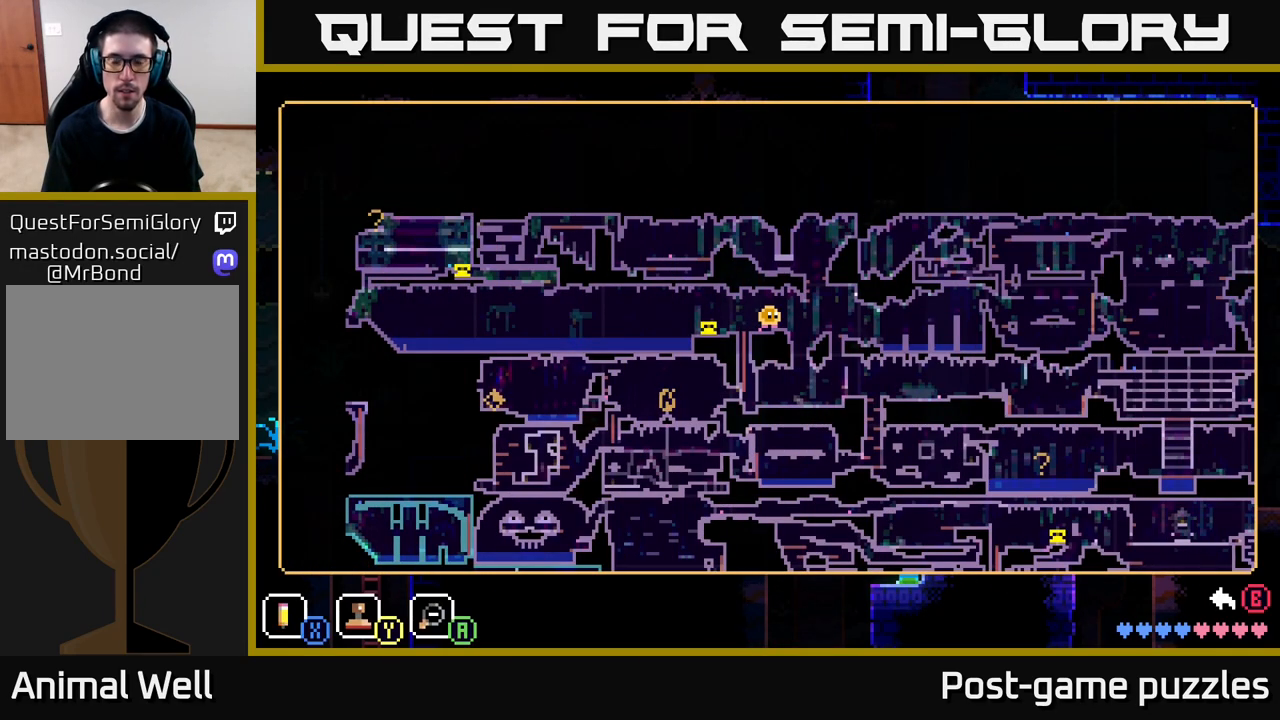
{"buttons": [], "left_stick": "center", "right_stick": "center", "events": []}
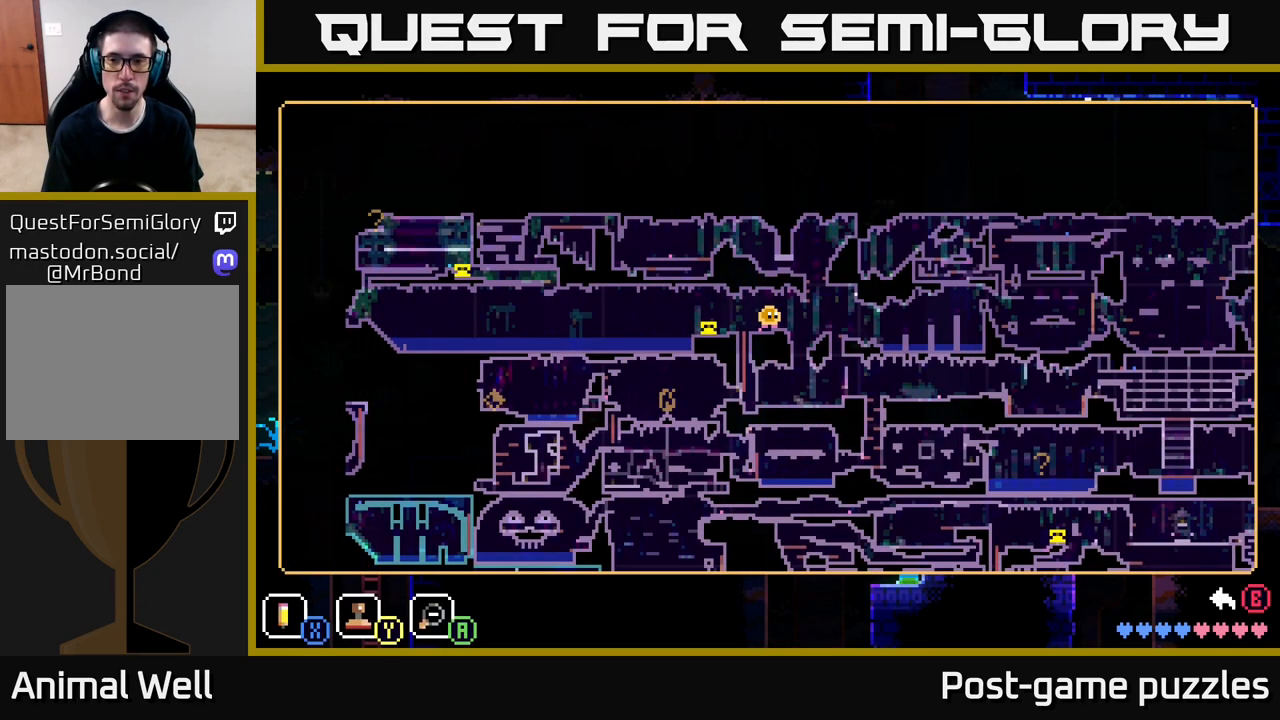
{"buttons": [], "left_stick": "right", "right_stick": "center", "events": [[167, "left_stick", "right"]]}
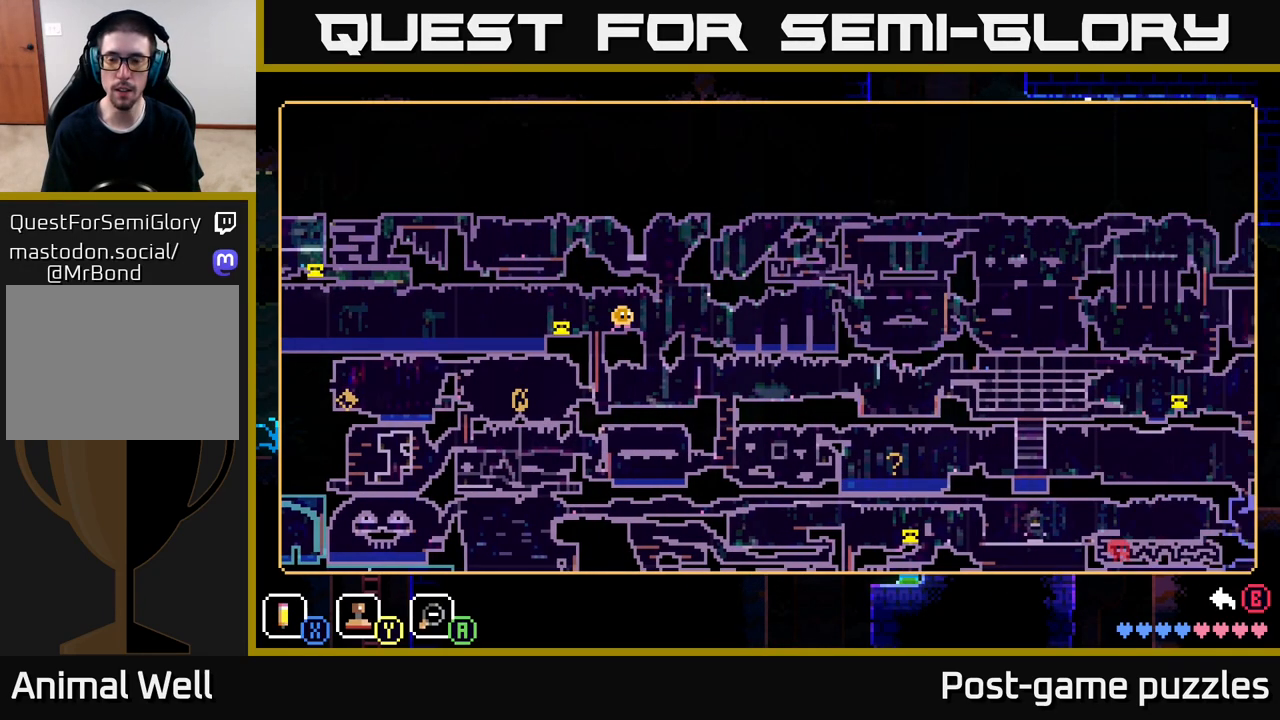
{"buttons": [], "left_stick": "center", "right_stick": "center", "events": [[183, "left_stick", "up-right"], [333, "left_stick", "center"]]}
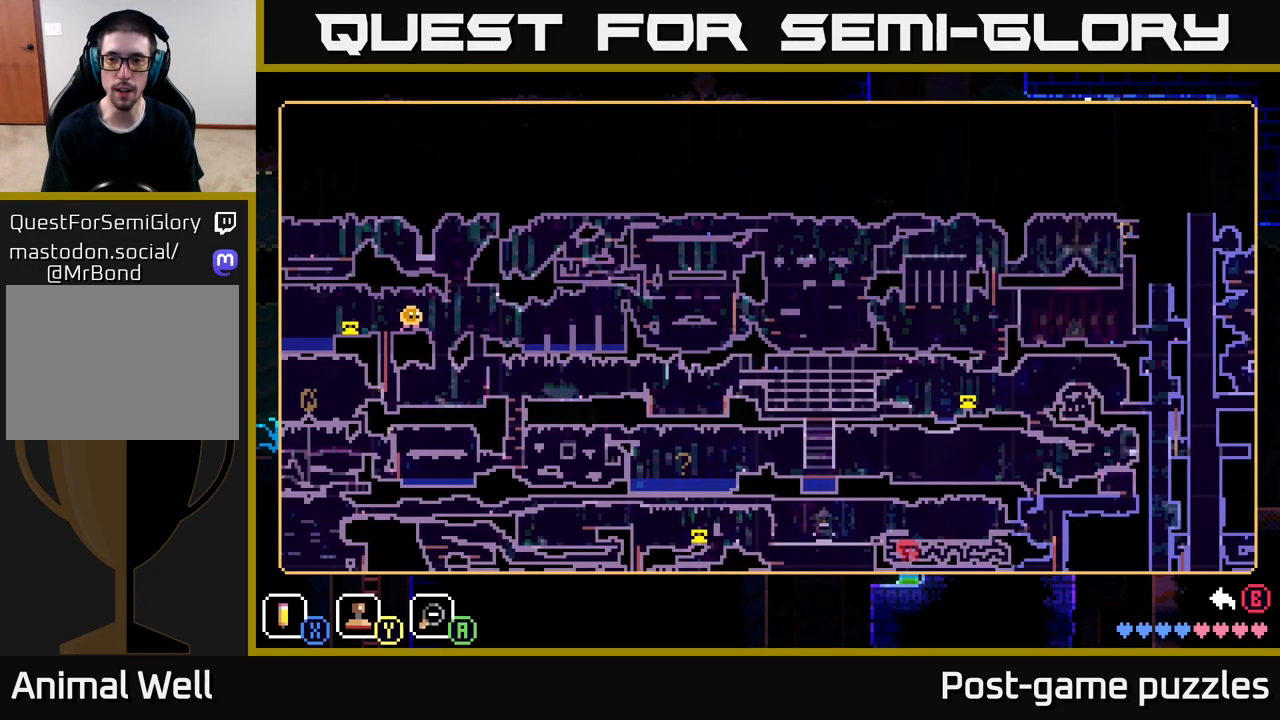
{"buttons": [], "left_stick": "center", "right_stick": "center", "events": [[217, "left_stick", "right"], [433, "left_stick", "center"]]}
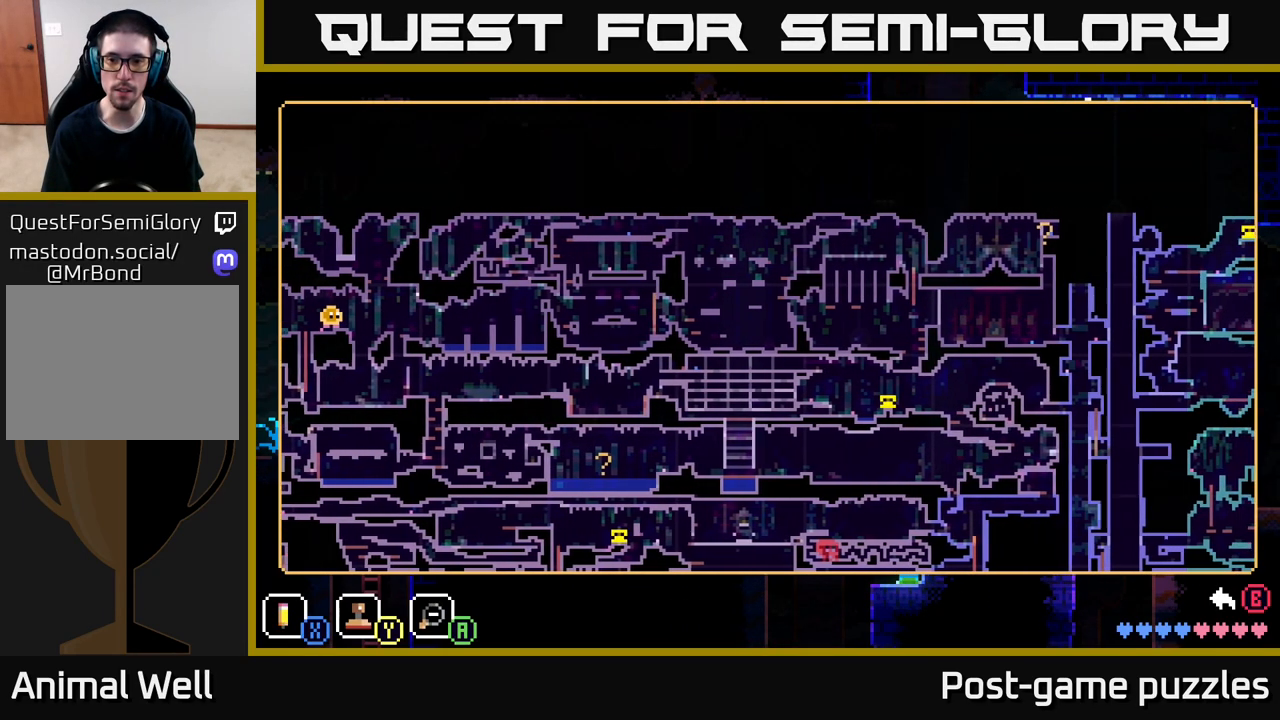
{"buttons": [], "left_stick": "center", "right_stick": "center", "events": []}
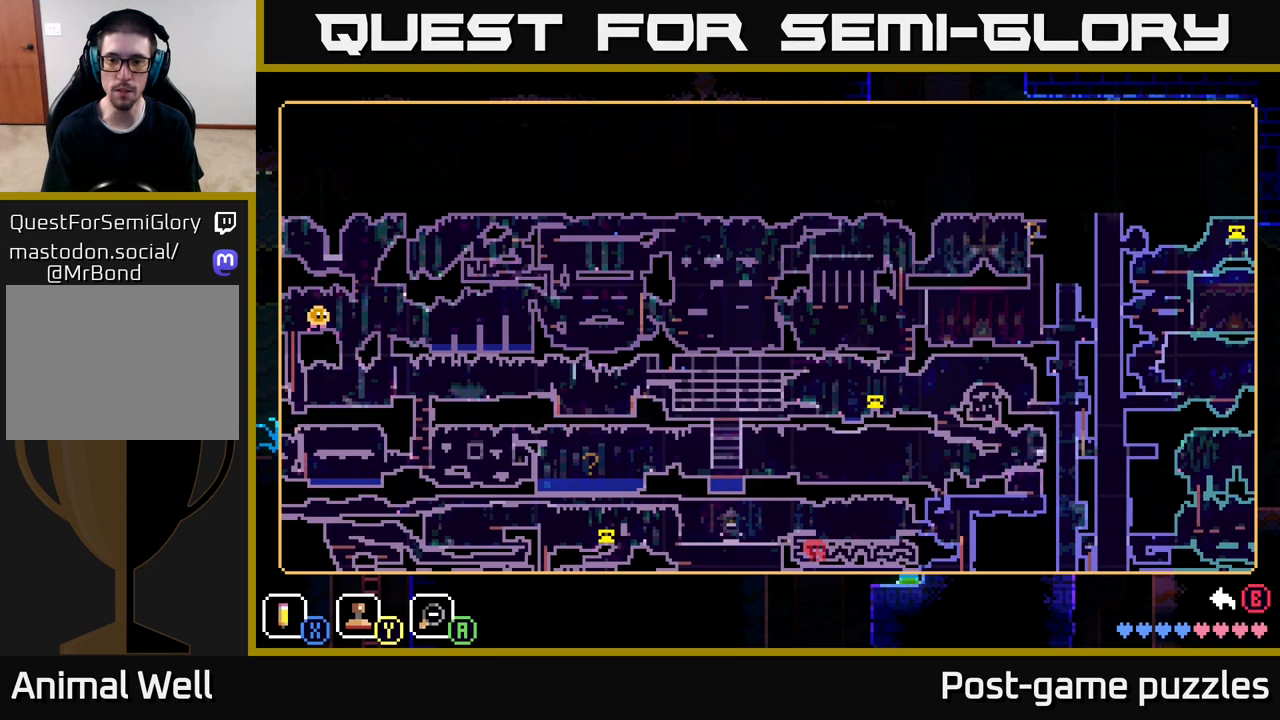
{"buttons": [], "left_stick": "up", "right_stick": "center", "events": [[333, "left_stick", "up"]]}
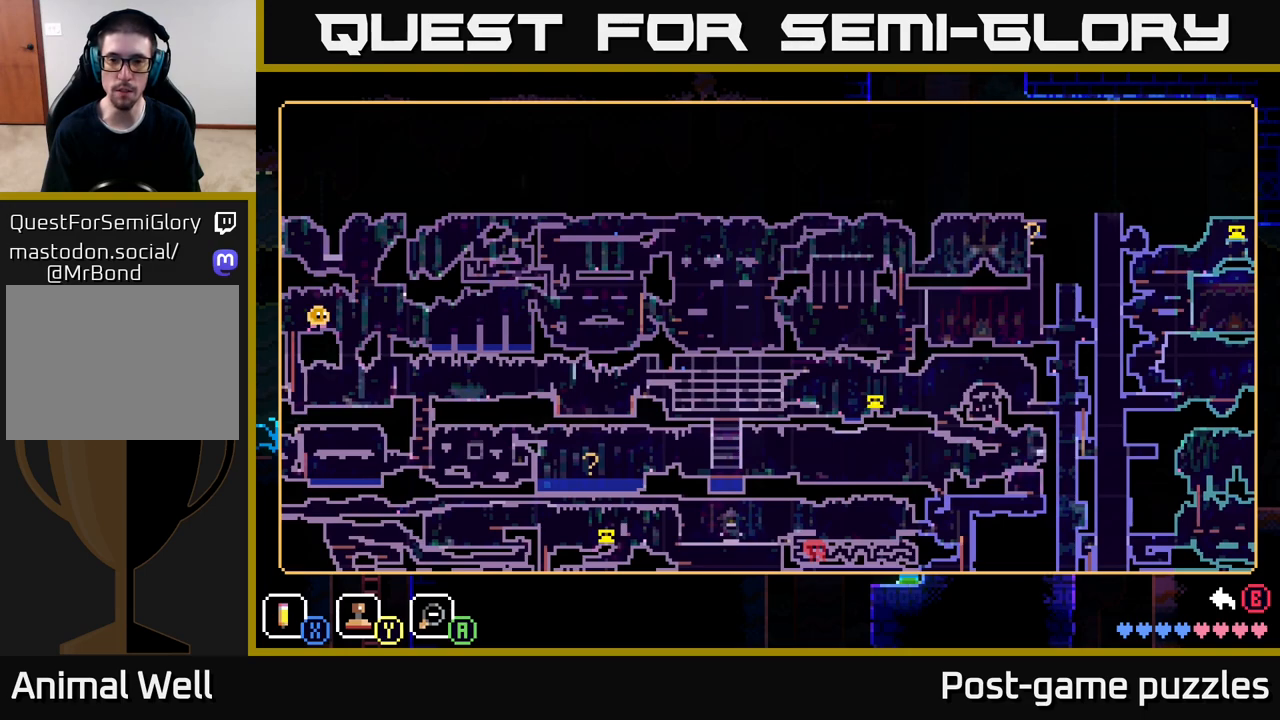
{"buttons": [], "left_stick": "center", "right_stick": "center", "events": [[83, "left_stick", "center"]]}
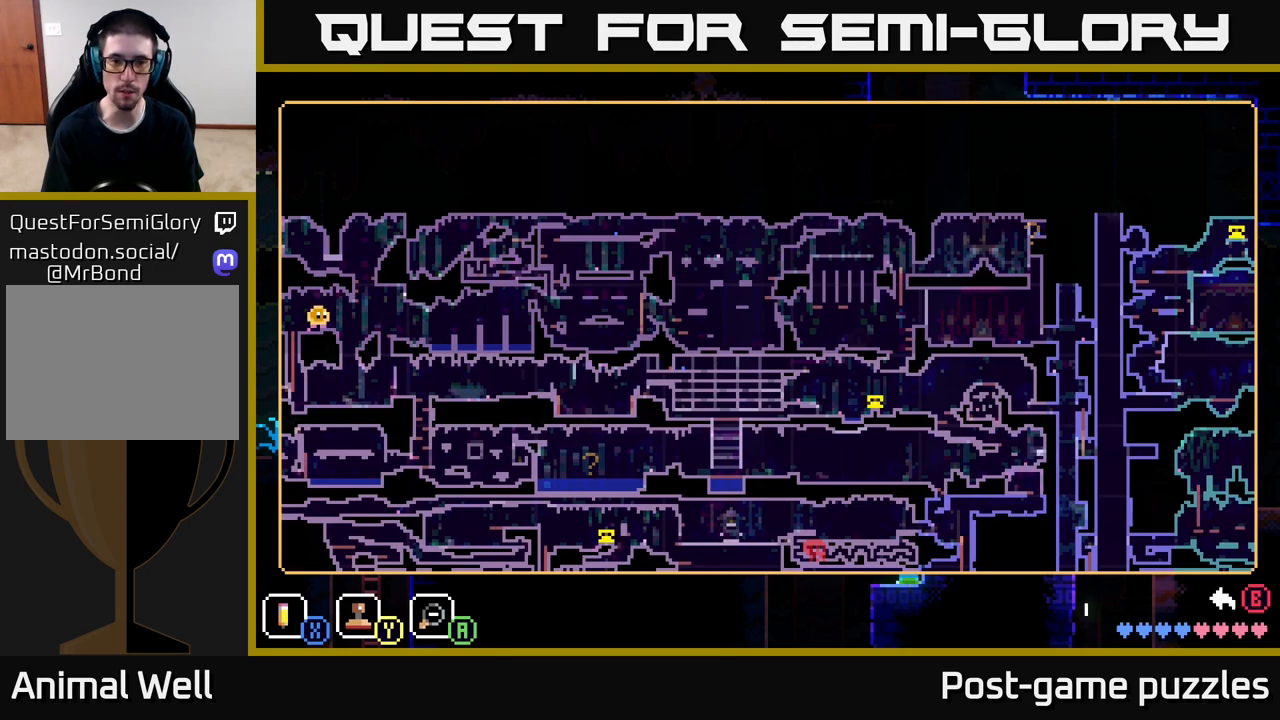
{"buttons": [], "left_stick": "center", "right_stick": "center", "events": []}